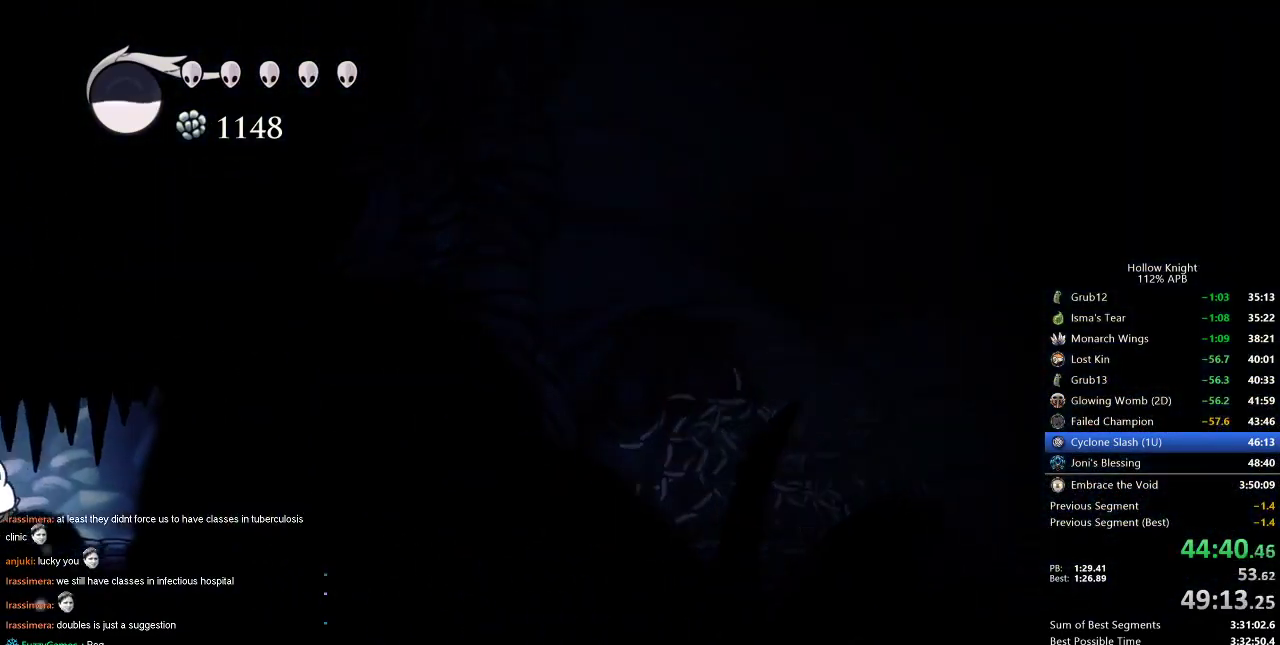
Gameplay with keyboard; each line is a JSON object with the keys held at the frame after it. "events" lists presses ("down") and releases ("up") of "cdash", "dash", "dnail", "down", "heal", "inv", "jump", "left", "nail", "right", "spell" and "up" between this image and that frame as [ms after this image, input, new state], when the widget could be followed in between. No other keys are recorded. Mouse input is not recorded. Key names are as the overlay labels them; some are game actions (e.g. jump) rather than physical keys.
{"keys": ["left"], "events": []}
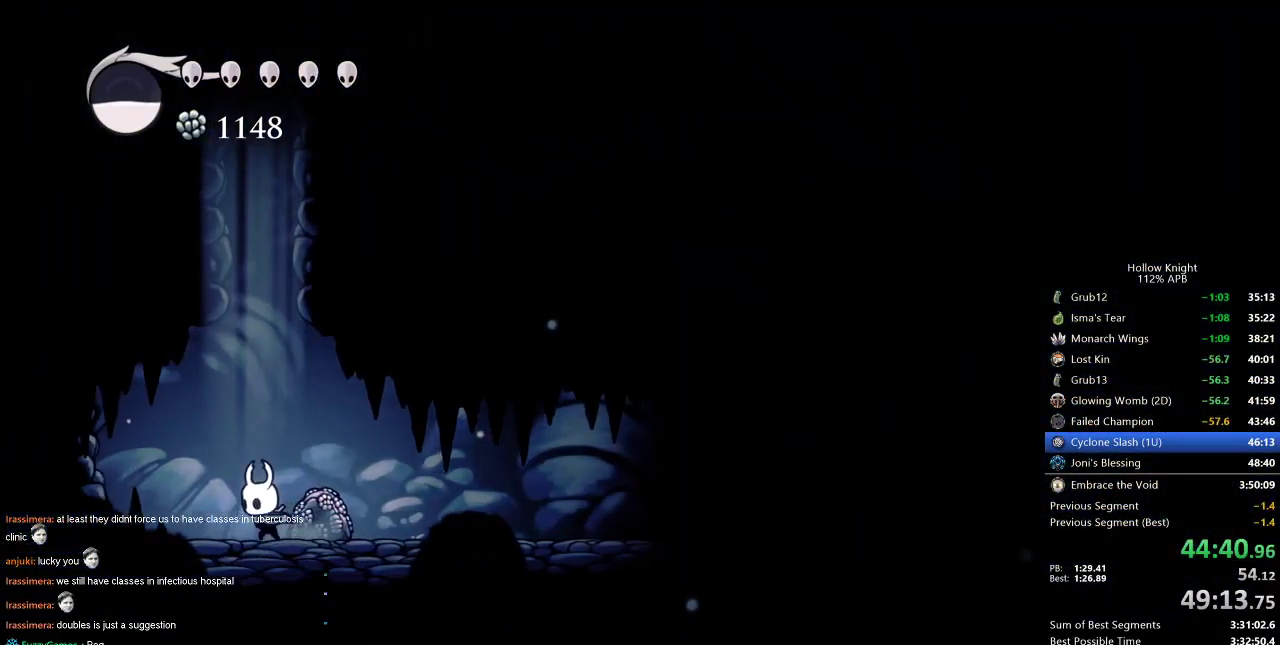
{"keys": ["jump", "right"], "events": [[34, "jump", "down"], [34, "left", "up"], [267, "jump", "up"], [317, "jump", "down"], [467, "right", "down"]]}
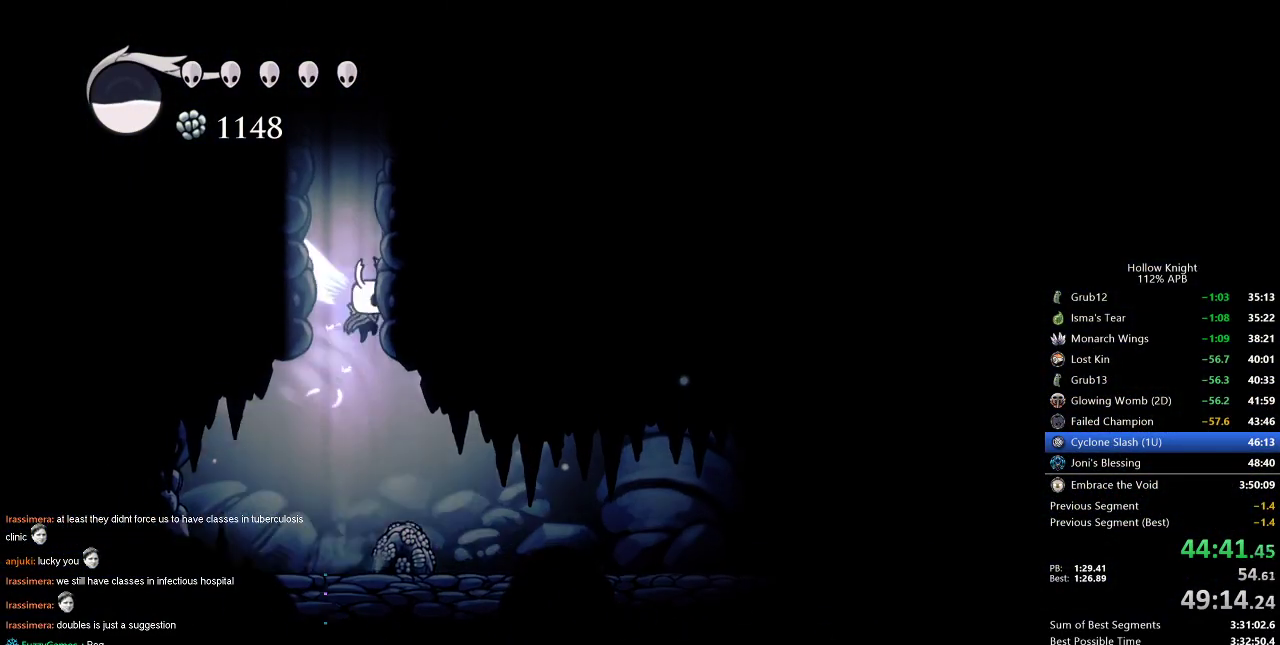
{"keys": ["jump", "left", "right"], "events": [[100, "jump", "up"], [150, "jump", "down"], [434, "jump", "up"], [434, "left", "down"], [484, "jump", "down"]]}
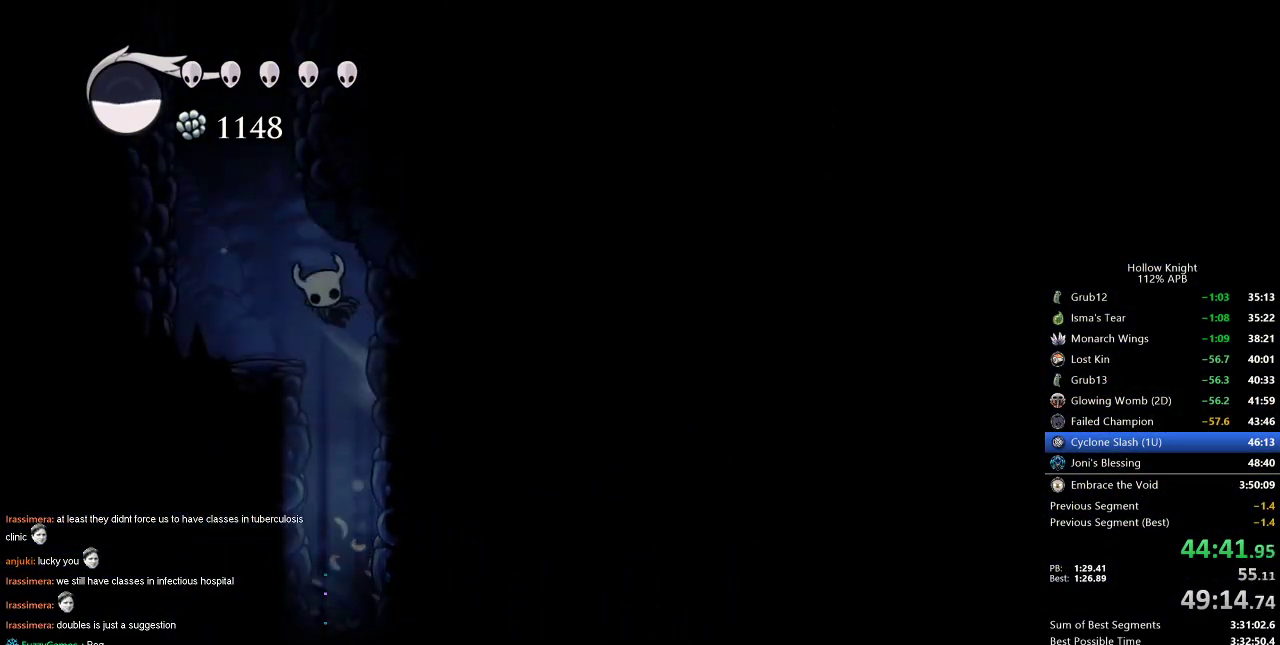
{"keys": ["jump", "left"], "events": [[17, "right", "up"], [217, "left", "up"], [217, "right", "down"], [400, "jump", "up"], [450, "jump", "down"], [450, "left", "down"], [500, "right", "up"]]}
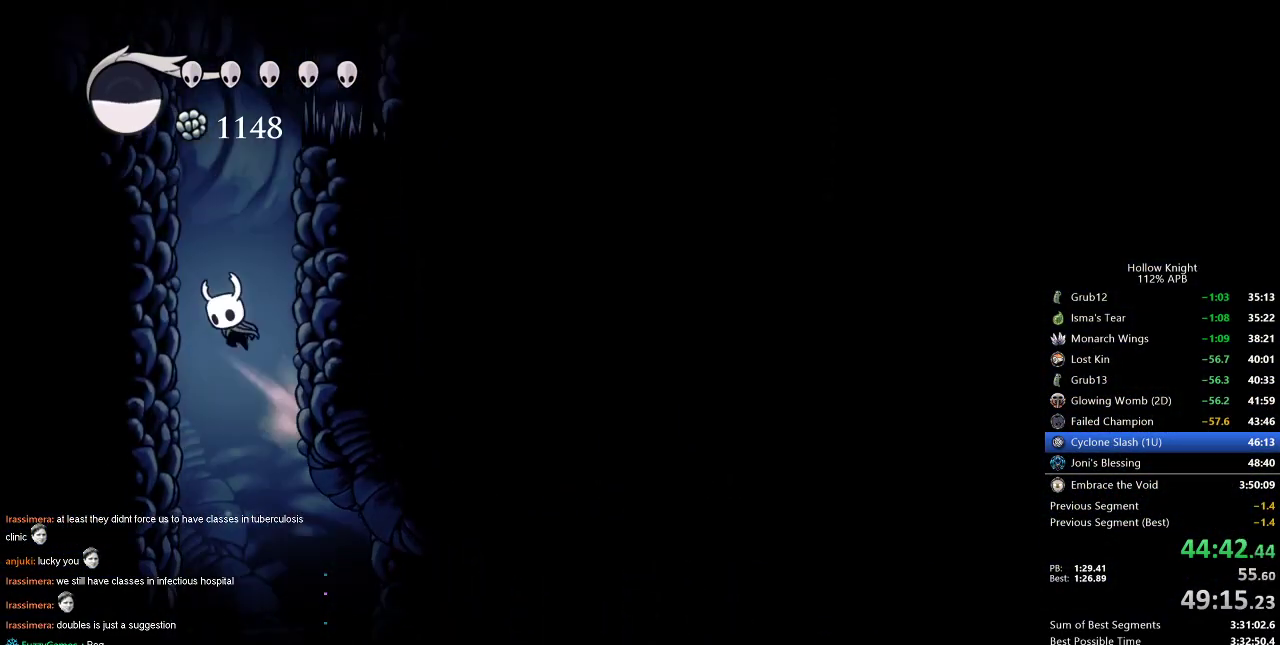
{"keys": ["jump"], "events": [[84, "left", "up"], [84, "right", "down"], [184, "jump", "up"], [217, "jump", "down"], [217, "right", "up"]]}
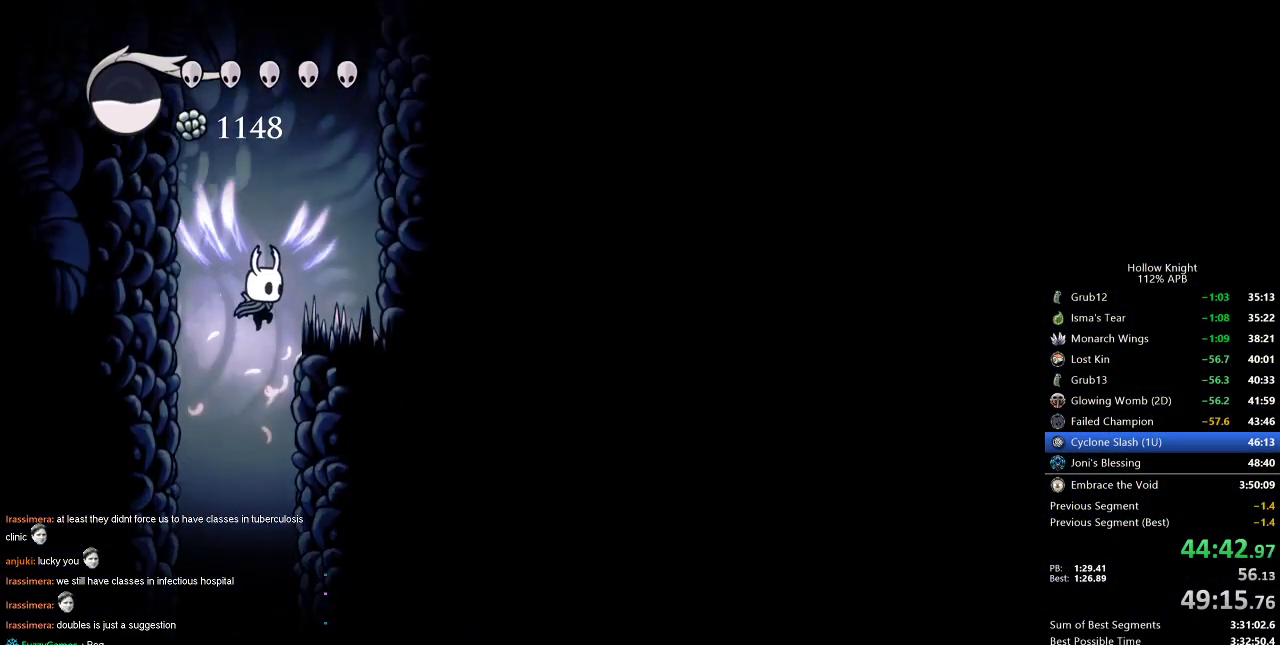
{"keys": ["nail", "right"], "events": [[67, "right", "down"], [100, "down", "down"], [150, "nail", "down"], [150, "right", "up"], [250, "right", "down"], [300, "jump", "up"], [350, "down", "up"]]}
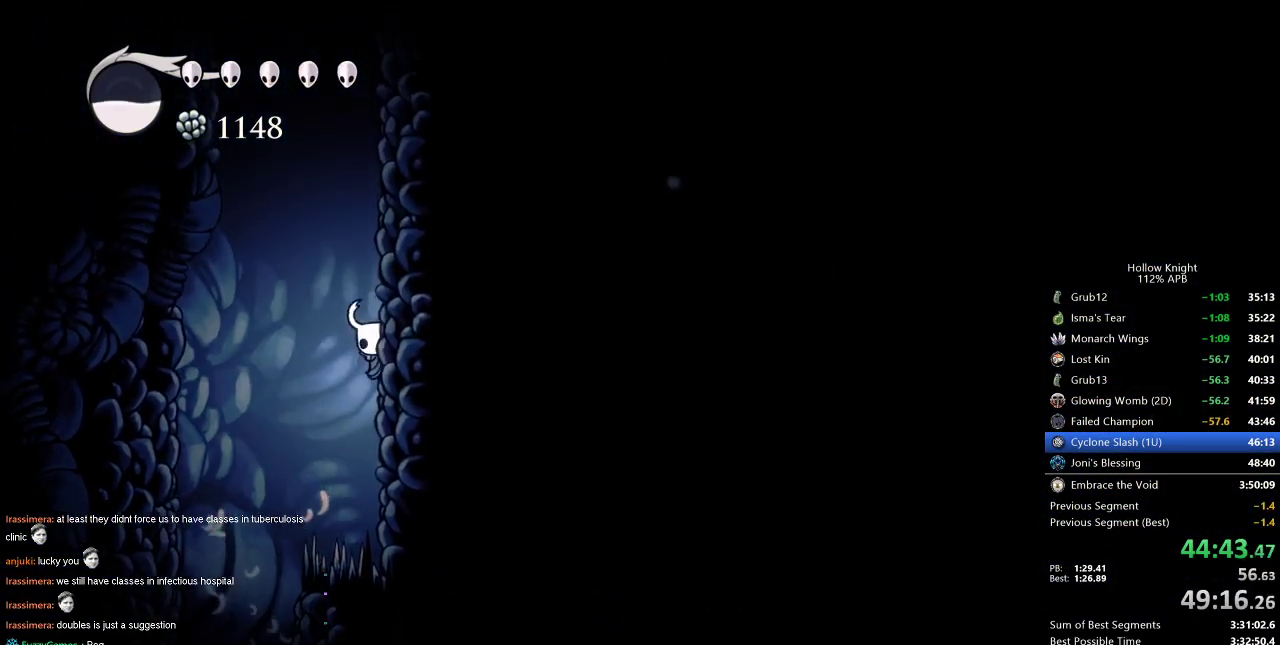
{"keys": ["jump", "right"], "events": [[34, "nail", "up"], [84, "jump", "down"]]}
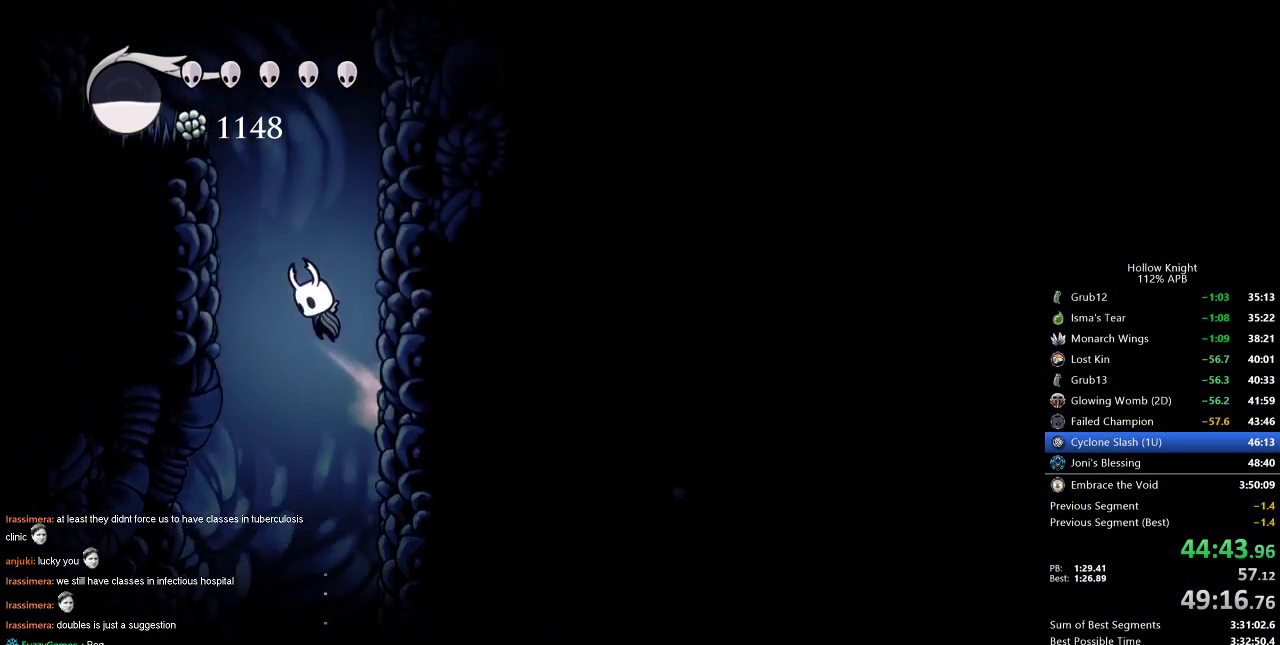
{"keys": ["jump", "left"], "events": [[250, "jump", "up"], [284, "jump", "down"], [284, "left", "down"], [334, "right", "up"]]}
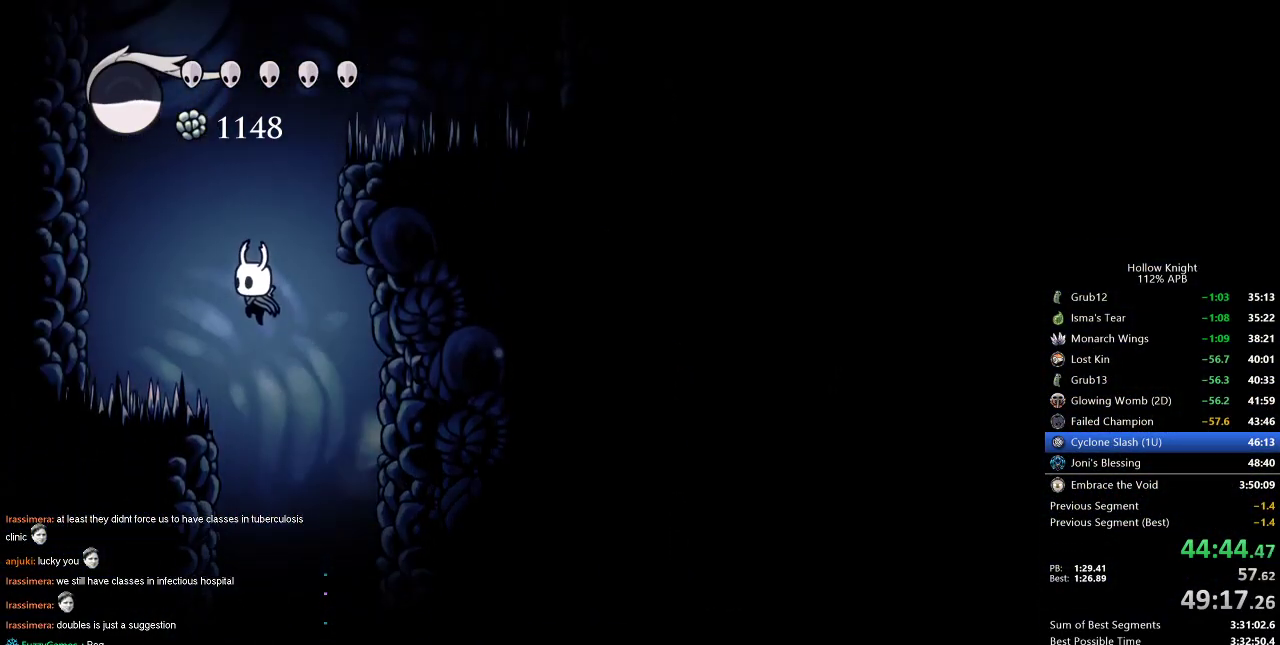
{"keys": ["jump", "left"], "events": [[17, "left", "up"], [67, "right", "down"], [300, "jump", "up"], [350, "left", "down"], [400, "jump", "down"], [450, "right", "up"]]}
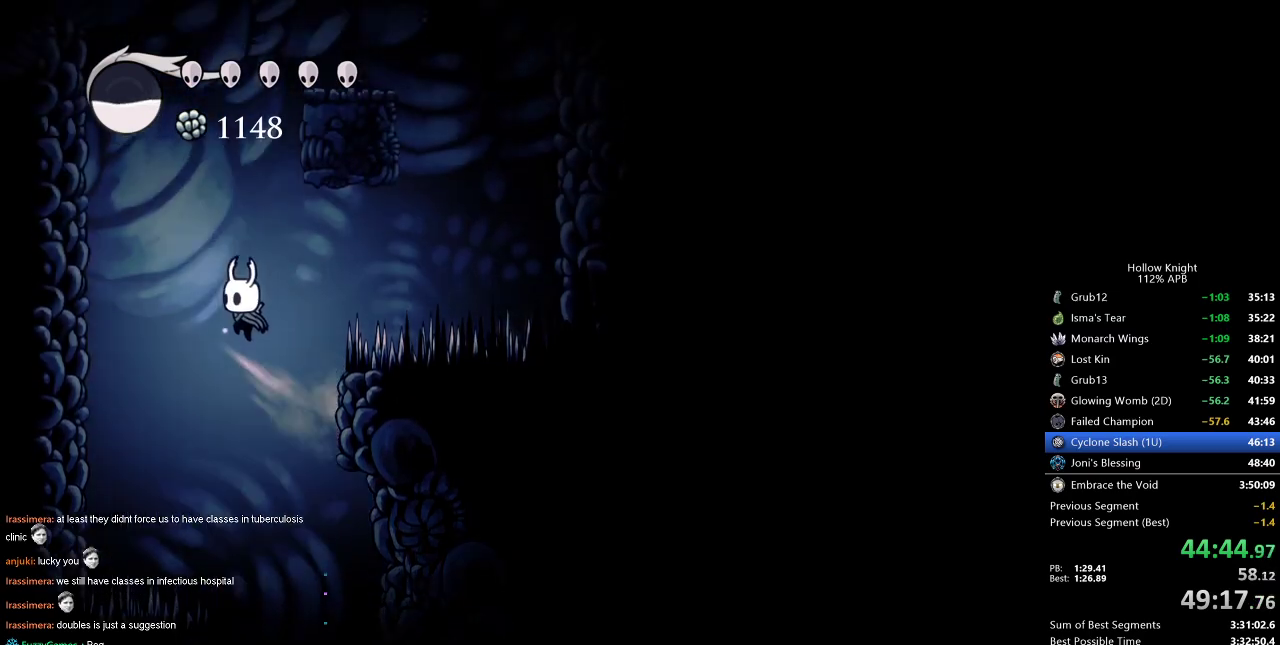
{"keys": ["jump", "right"], "events": [[84, "left", "up"], [184, "jump", "up"], [234, "jump", "down"], [317, "right", "down"]]}
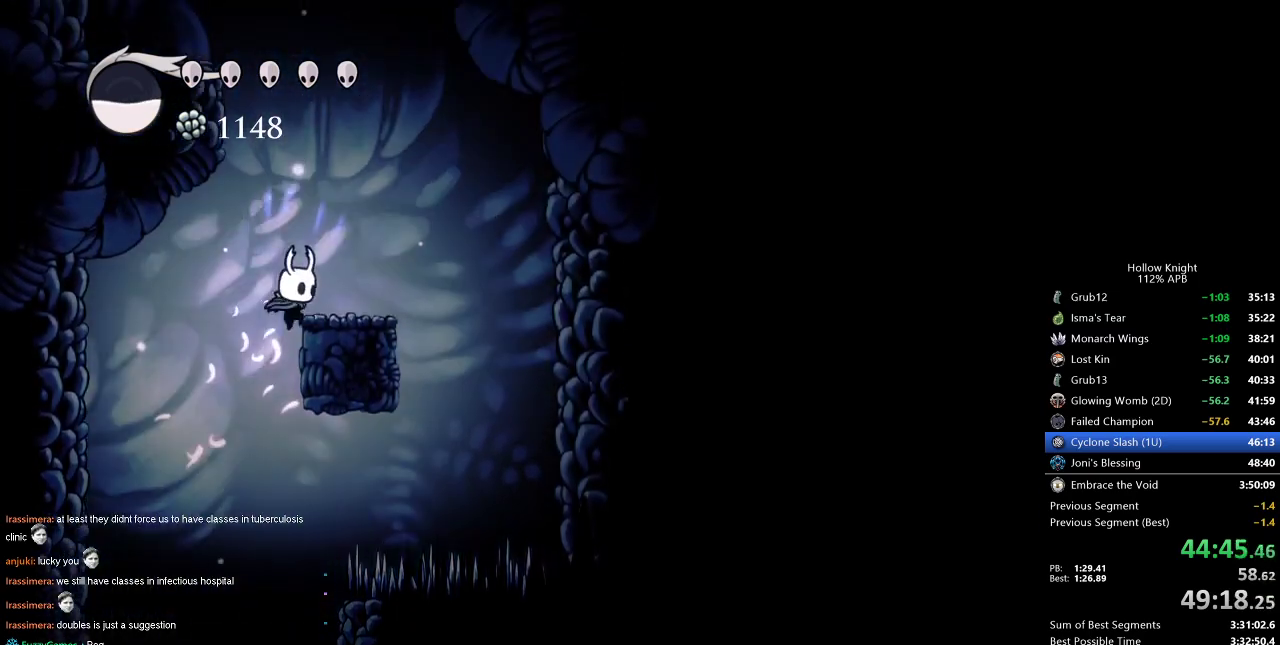
{"keys": ["jump", "left"], "events": [[50, "jump", "up"], [100, "jump", "down"], [334, "left", "down"], [384, "right", "up"]]}
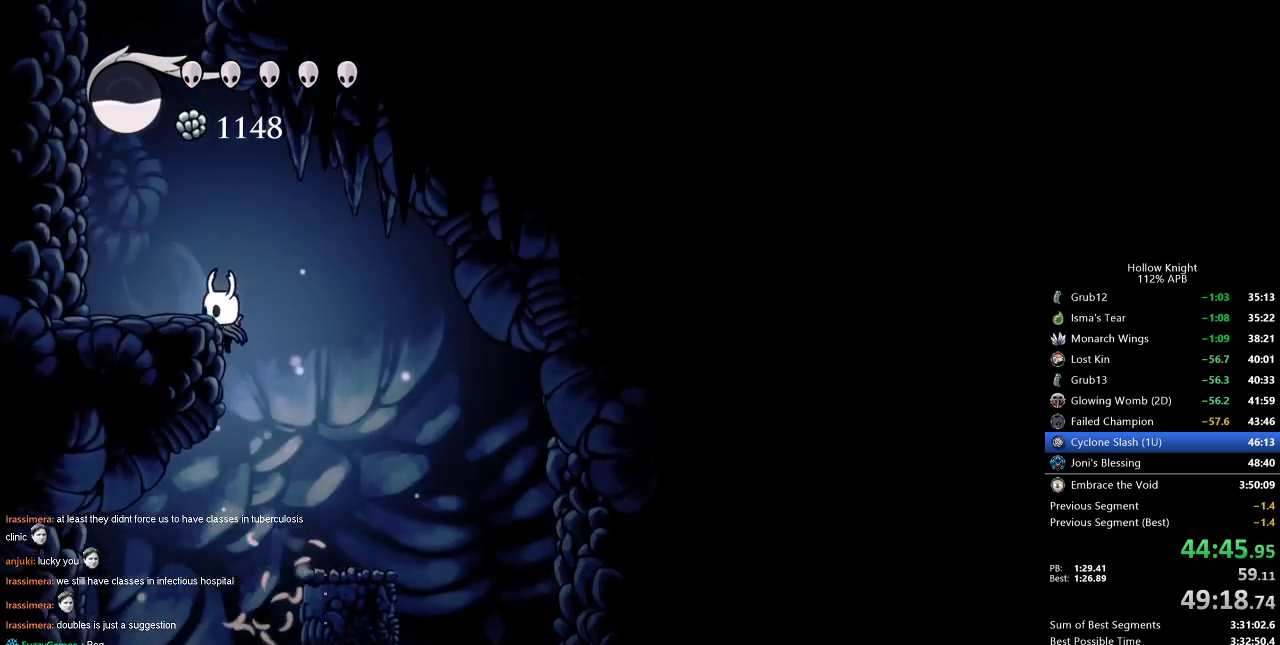
{"keys": ["jump", "left"], "events": [[17, "jump", "up"], [67, "jump", "down"], [400, "jump", "up"], [450, "jump", "down"]]}
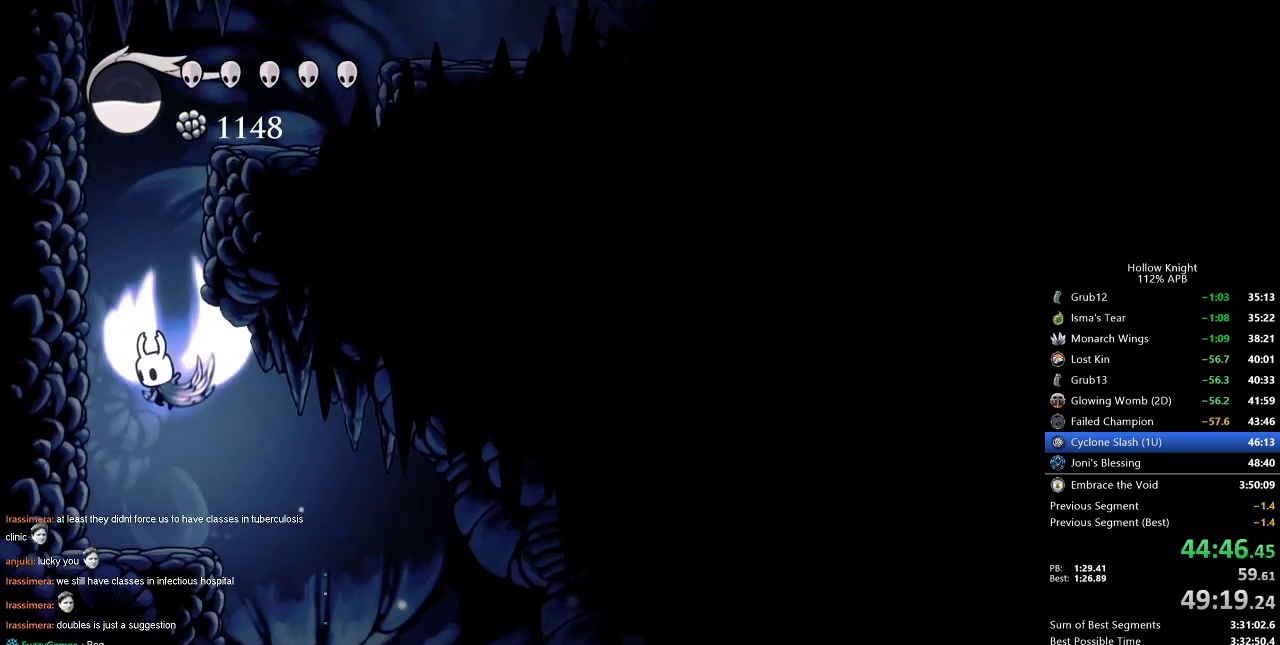
{"keys": ["jump", "right"], "events": [[84, "left", "up"], [134, "right", "down"], [367, "jump", "up"], [417, "jump", "down"]]}
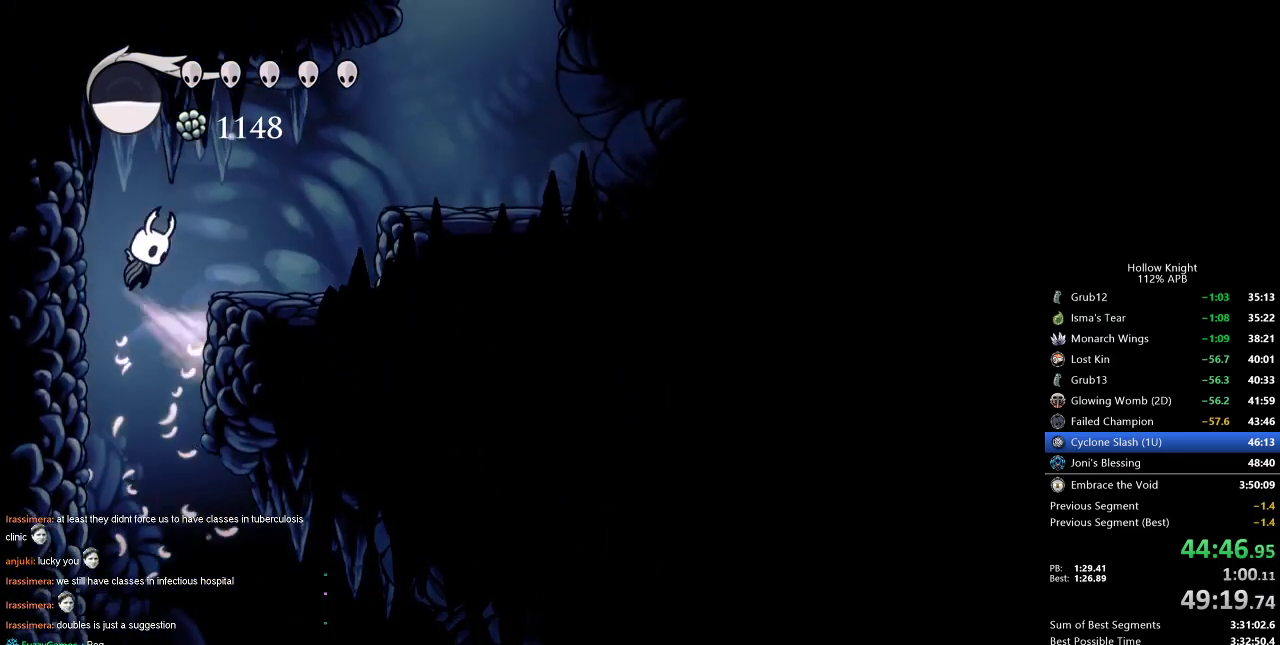
{"keys": ["jump", "right"], "events": [[200, "dash", "down"], [250, "jump", "up"], [334, "dash", "up"], [484, "jump", "down"]]}
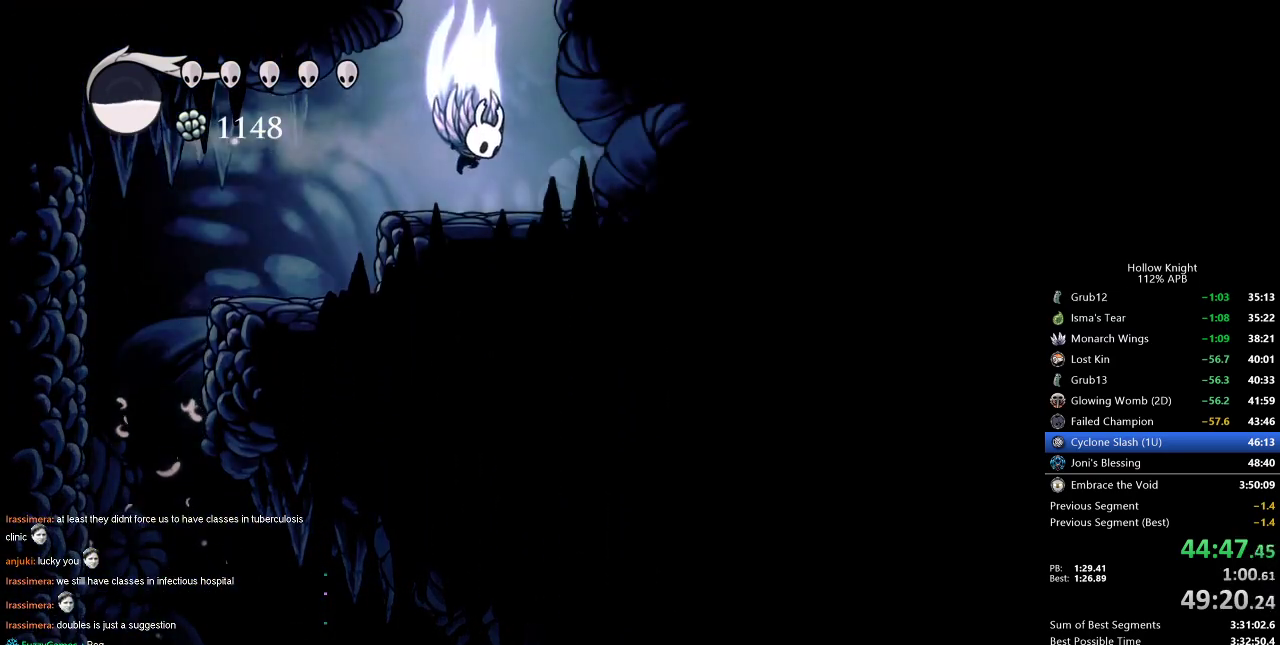
{"keys": ["right"], "events": [[67, "right", "up"], [400, "jump", "up"], [450, "right", "down"]]}
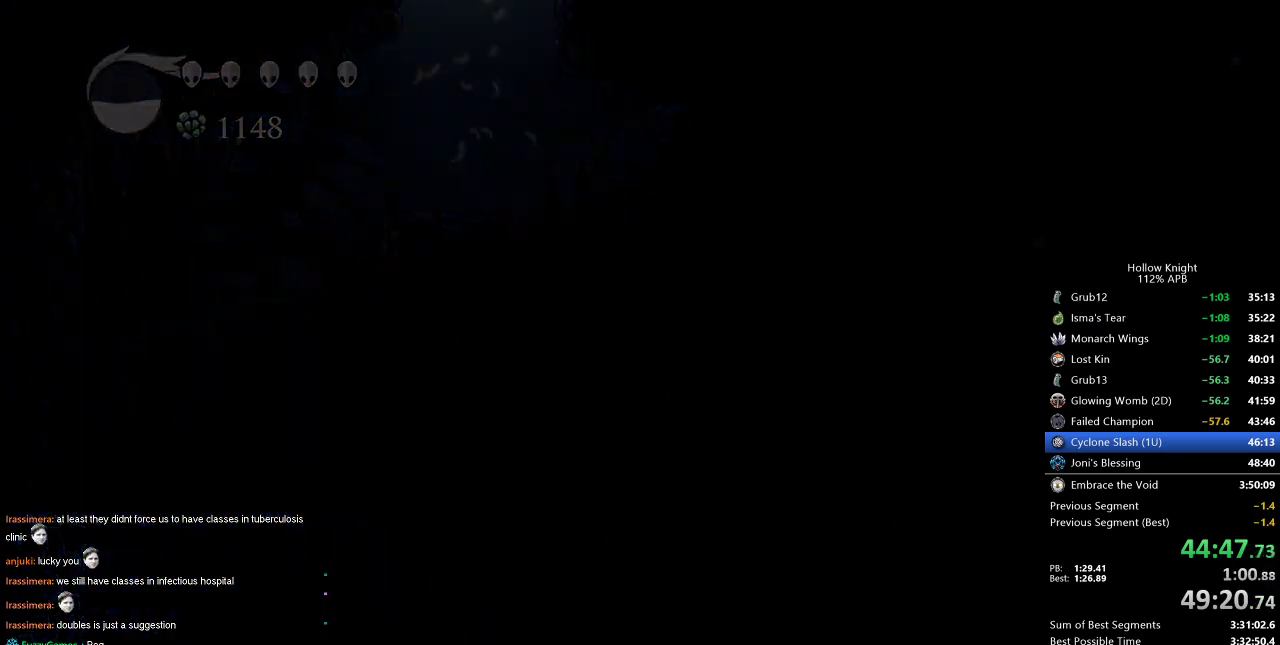
{"keys": ["right"], "events": []}
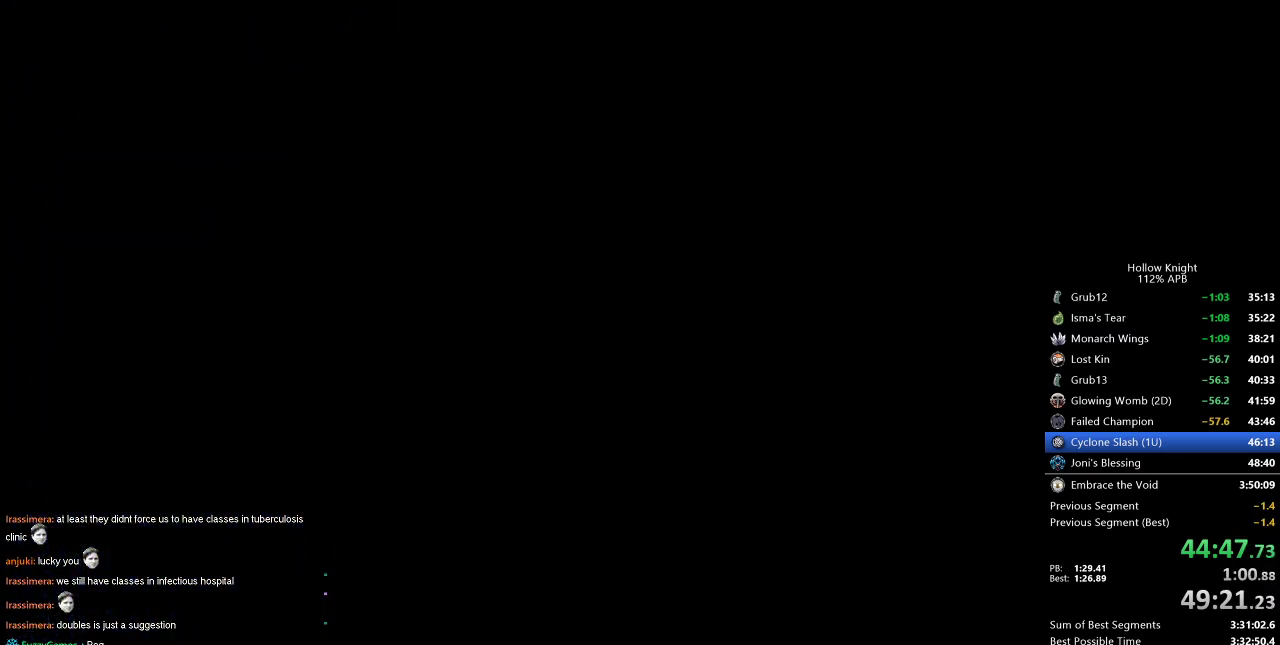
{"keys": ["right"], "events": []}
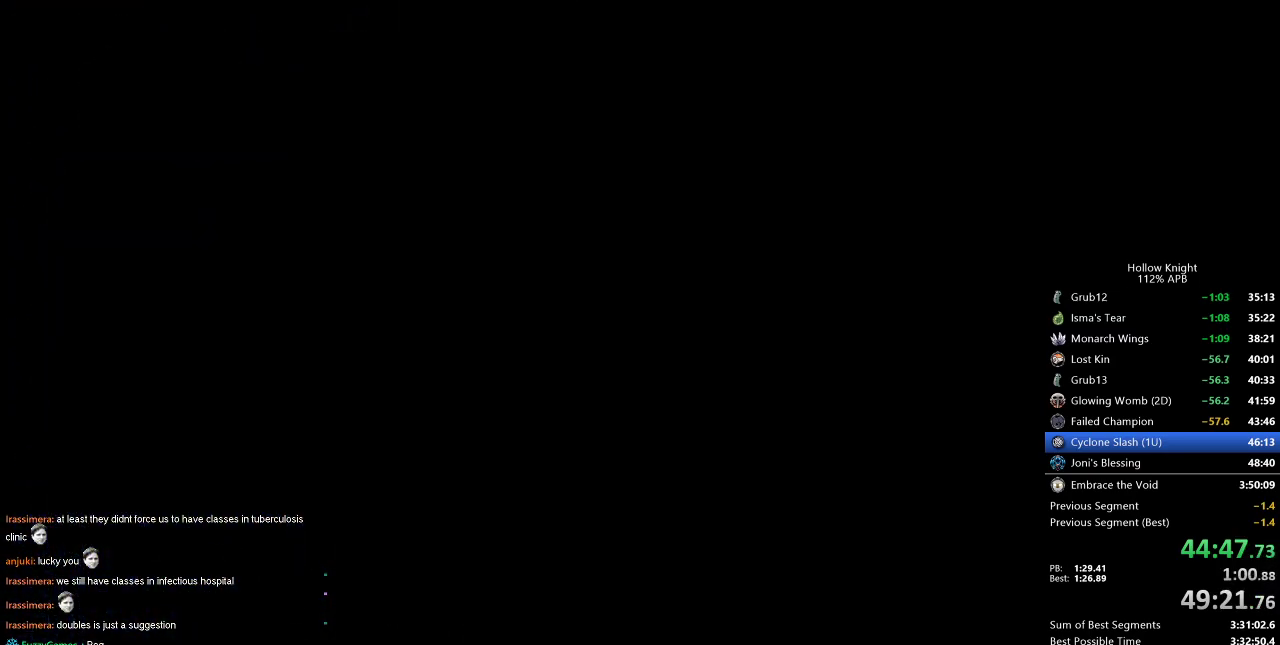
{"keys": ["right"], "events": []}
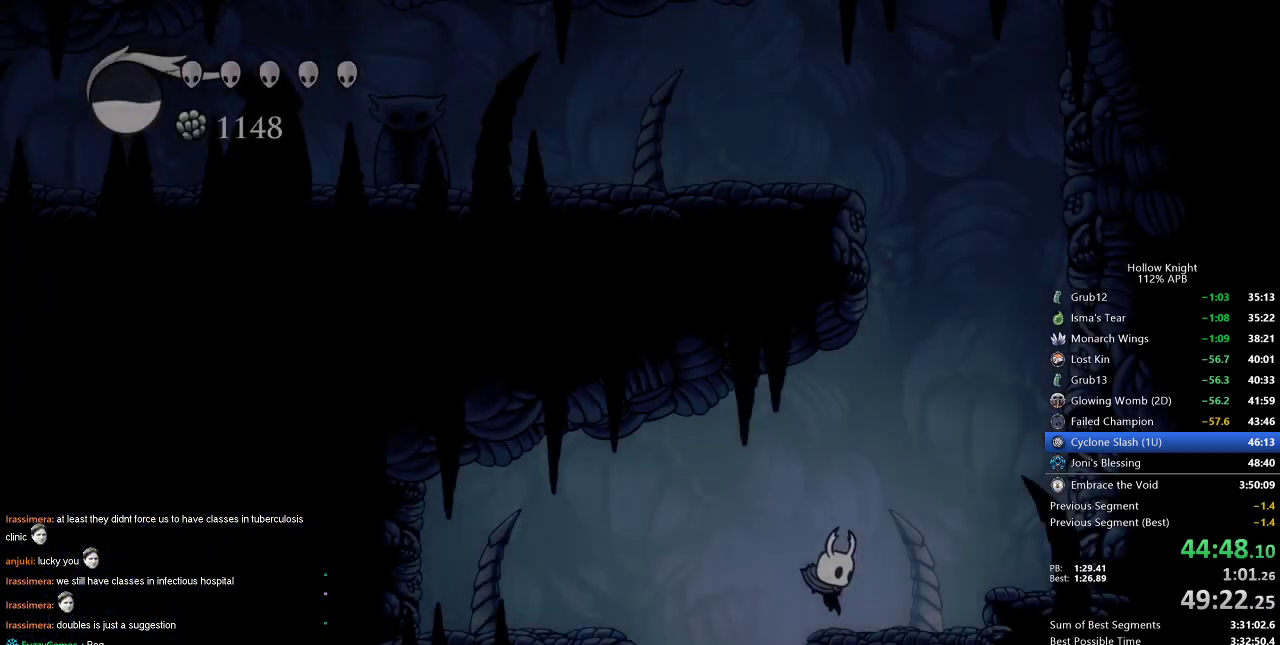
{"keys": ["down", "jump", "nail"], "events": [[184, "jump", "down"], [234, "down", "down"], [317, "right", "up"], [500, "nail", "down"]]}
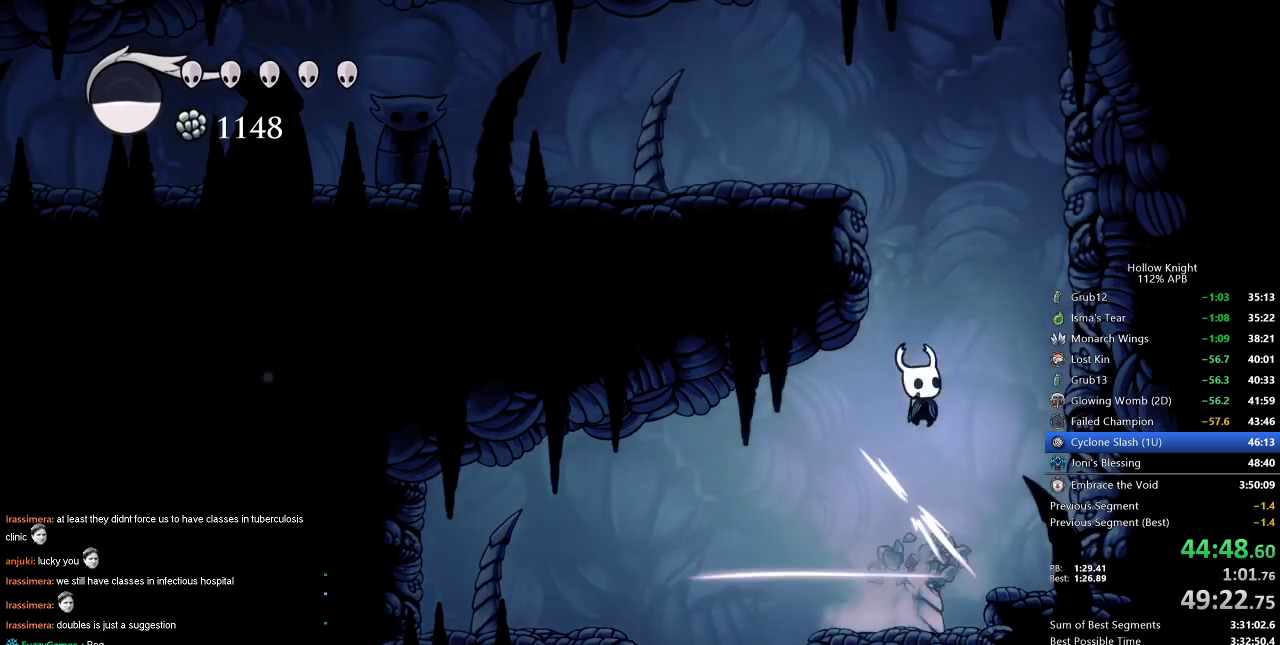
{"keys": ["jump"], "events": [[250, "jump", "up"], [284, "down", "up"], [284, "jump", "down"], [284, "nail", "up"]]}
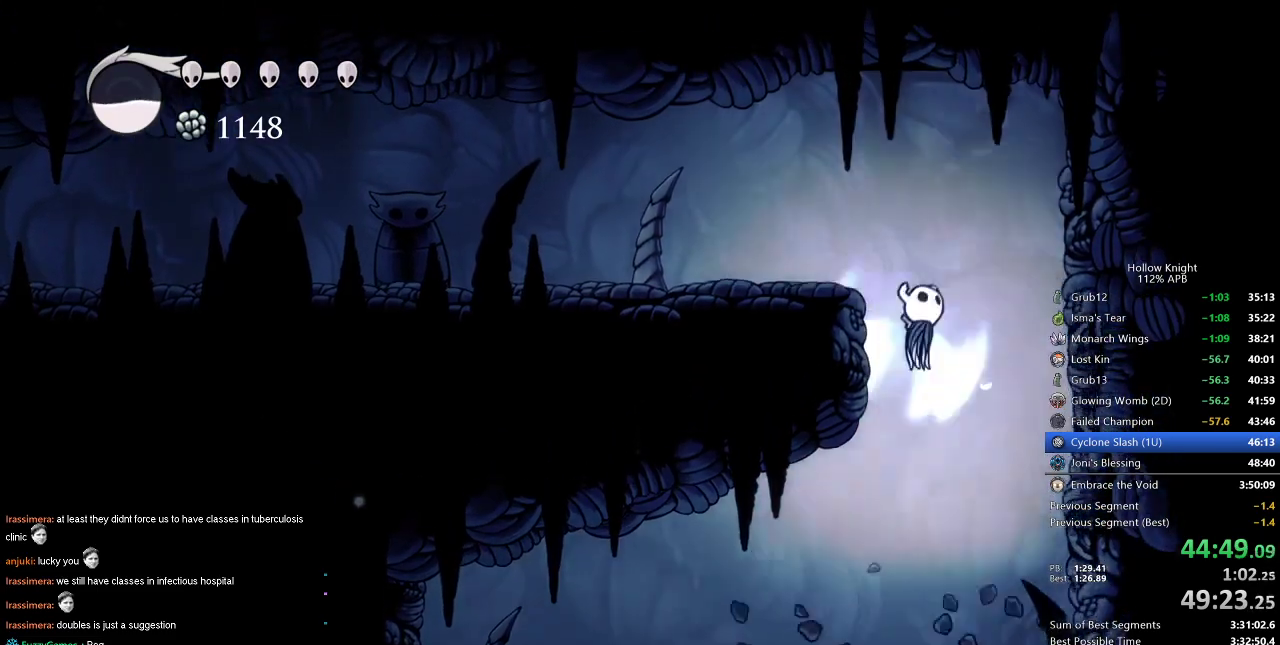
{"keys": ["left"], "events": [[17, "left", "down"], [217, "dash", "down"], [267, "jump", "up"], [350, "dash", "up"]]}
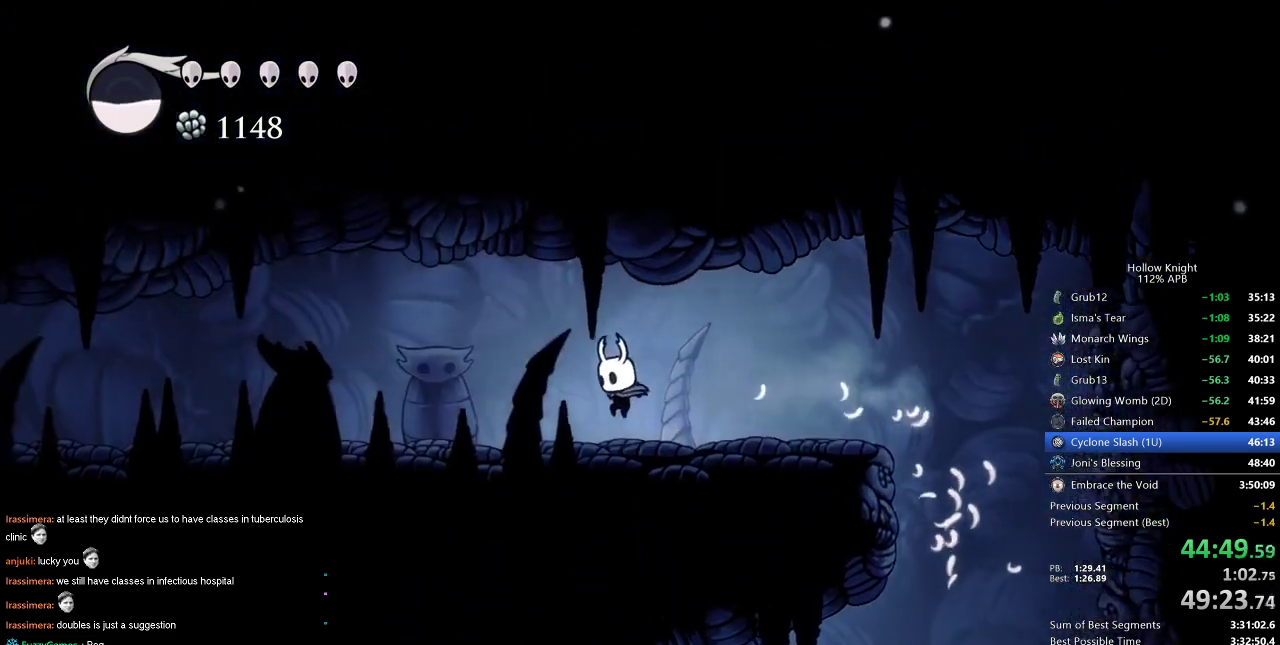
{"keys": ["left"], "events": [[284, "dash", "down"], [417, "dash", "up"]]}
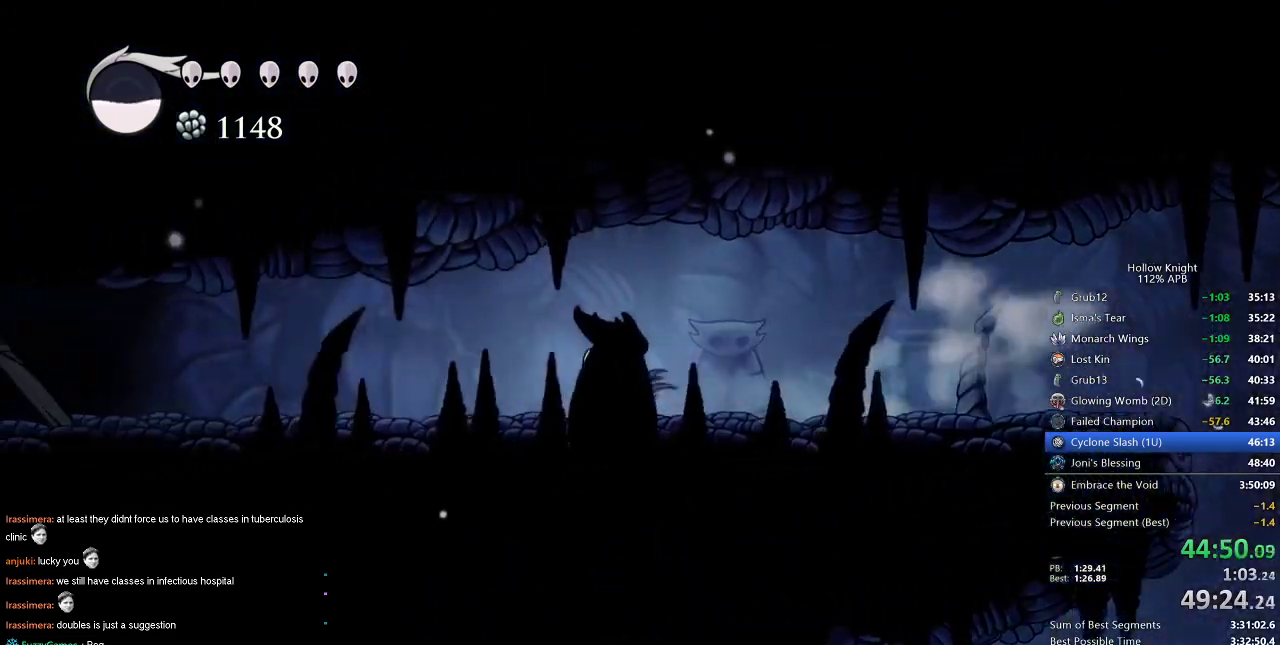
{"keys": ["dash", "left"], "events": [[434, "dash", "down"]]}
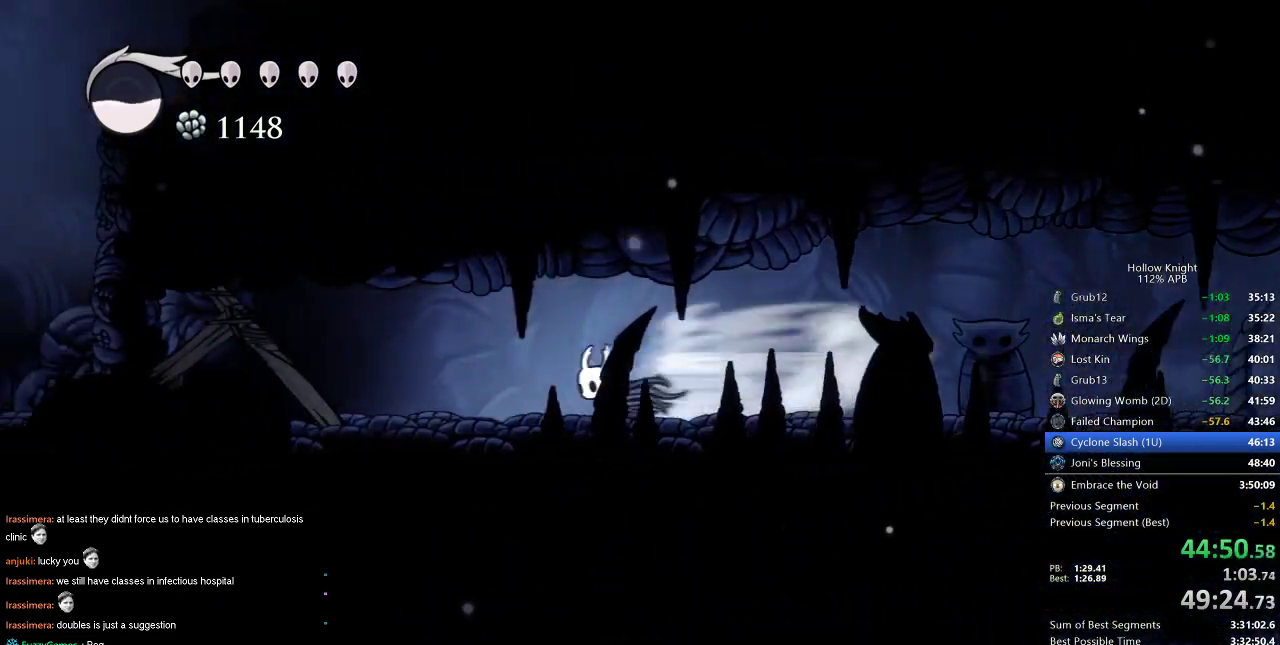
{"keys": ["left"], "events": [[67, "dash", "up"], [250, "nail", "down"], [400, "nail", "up"]]}
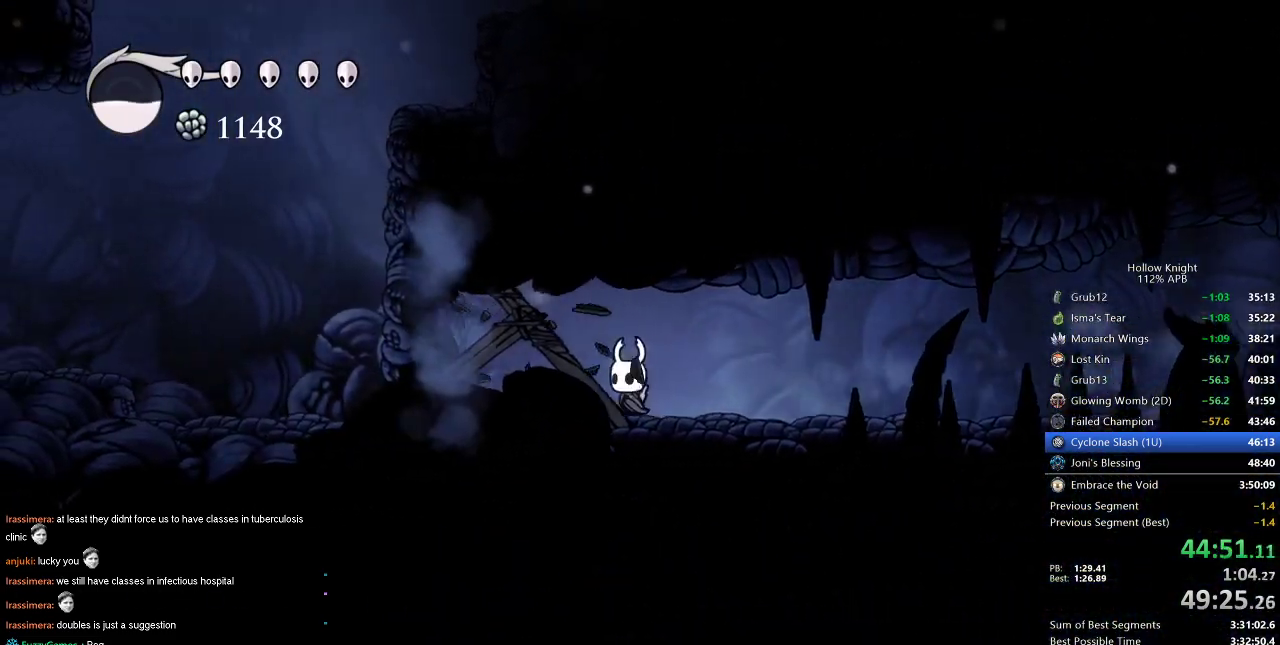
{"keys": ["up"], "events": [[84, "up", "down"], [134, "nail", "down"], [267, "left", "up"], [267, "nail", "up"]]}
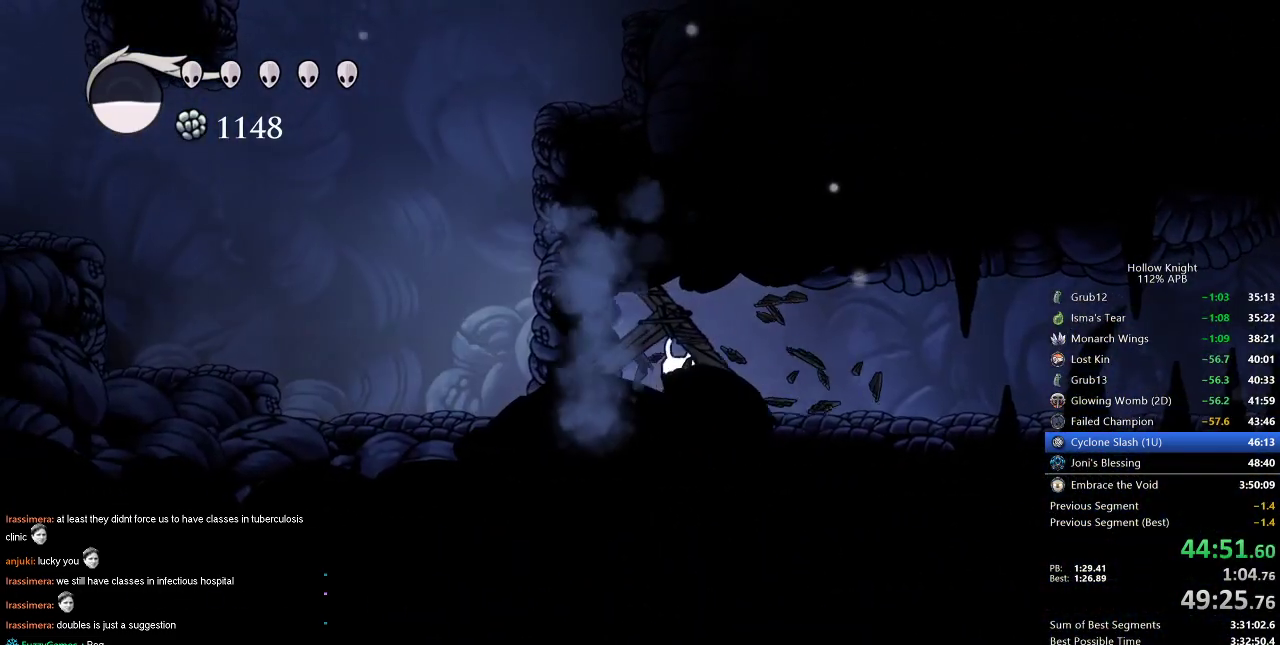
{"keys": ["left"], "events": [[50, "nail", "down"], [50, "up", "up"], [100, "left", "down"], [150, "dash", "down"], [200, "nail", "up"], [284, "dash", "up"]]}
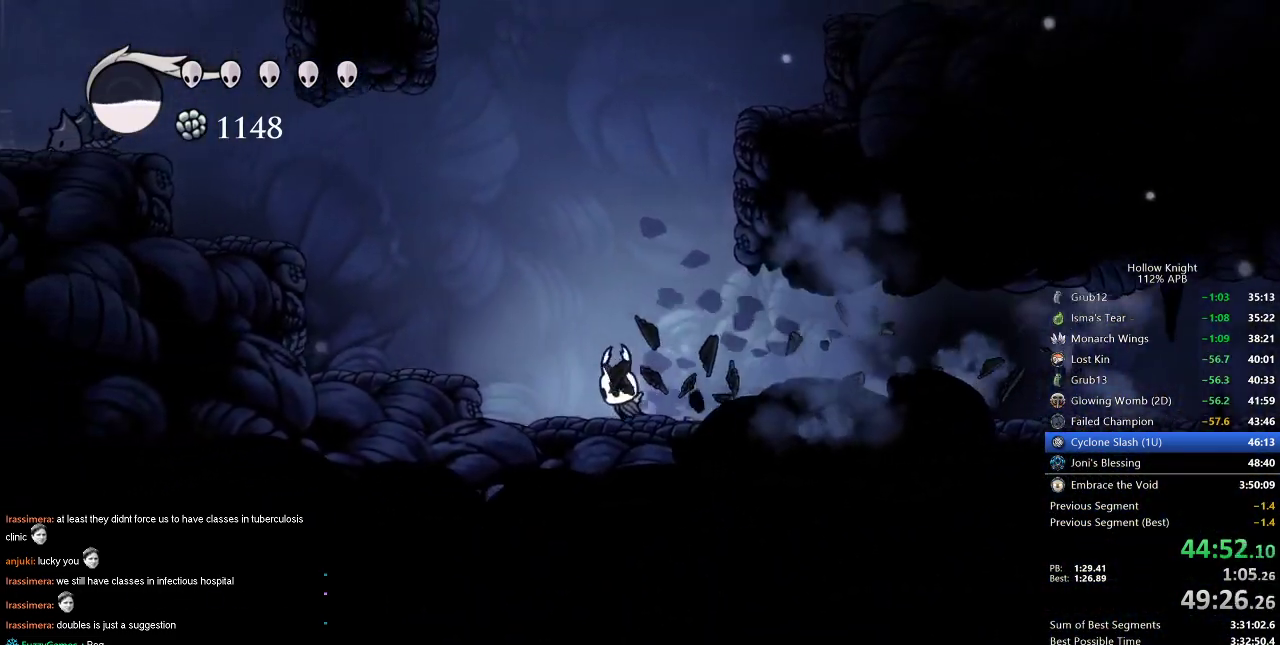
{"keys": ["left"], "events": [[17, "jump", "down"], [350, "dash", "down"], [400, "jump", "up"], [500, "dash", "up"]]}
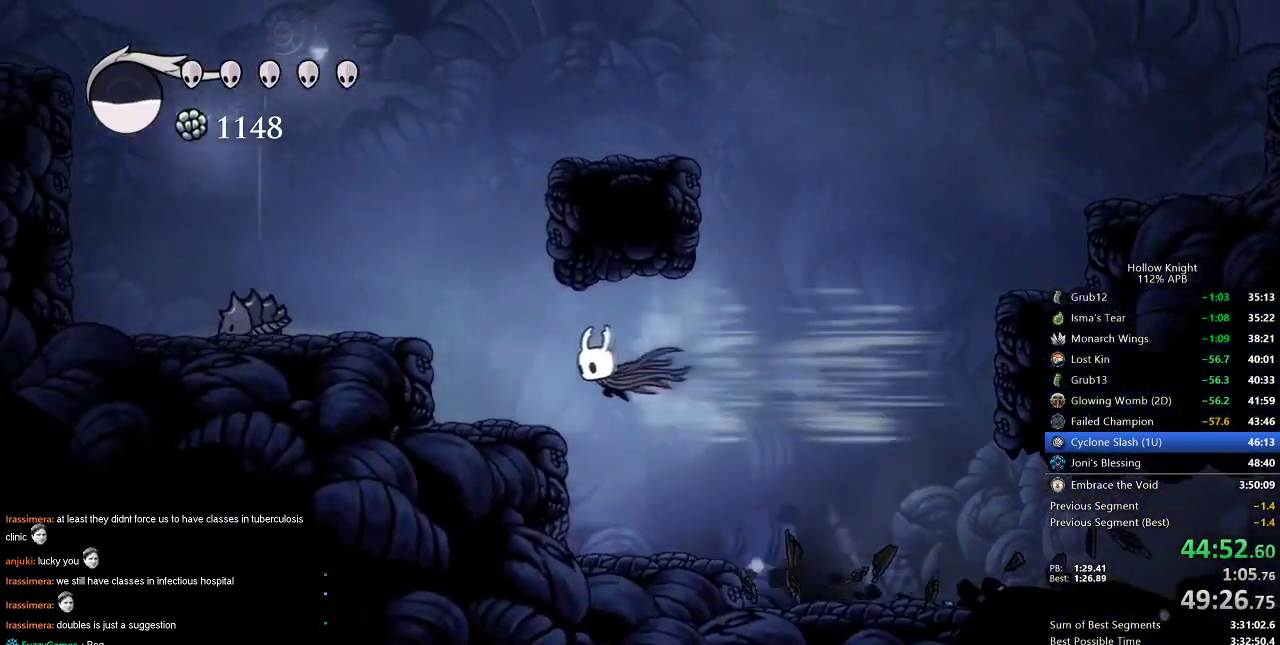
{"keys": ["jump", "left"], "events": [[267, "jump", "down"]]}